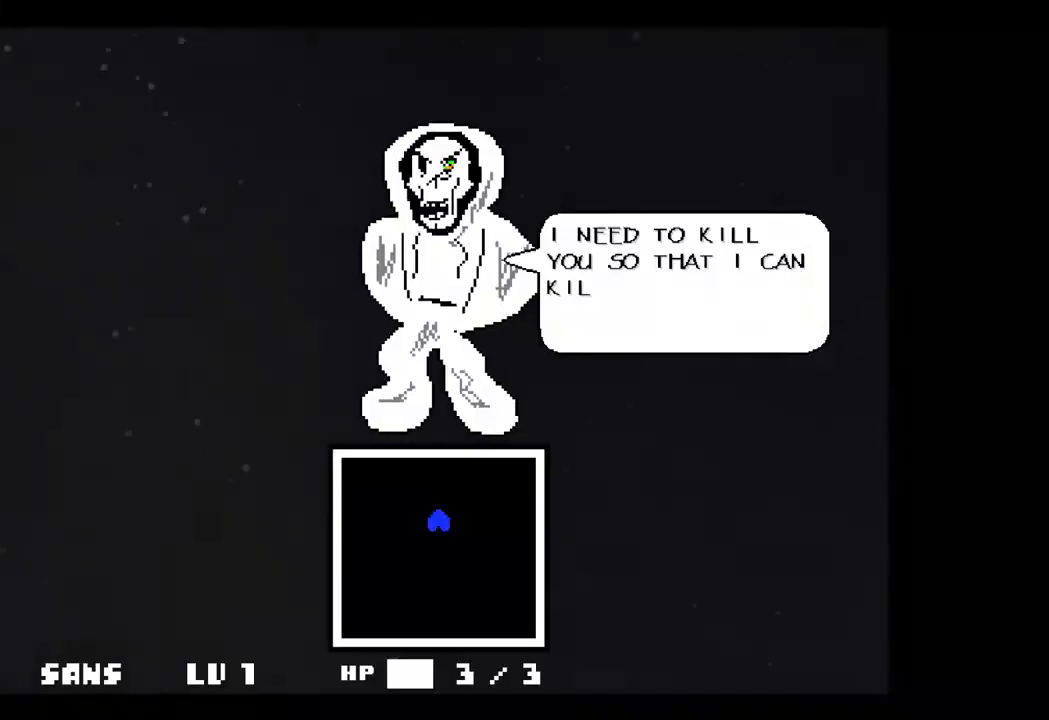
Gameplay with keyboard; each line is a JSON object with the keys held at the frame after it. "events" lists presses ("down") and releases ("up") of "c", "down", "left", "right", "up", "x" and "z" between this image and that frame as [ms after this image, input, new state], when the widget could be followed in between. No other keys are recorded. Mouse input is not recorded.
{"keys": [], "events": []}
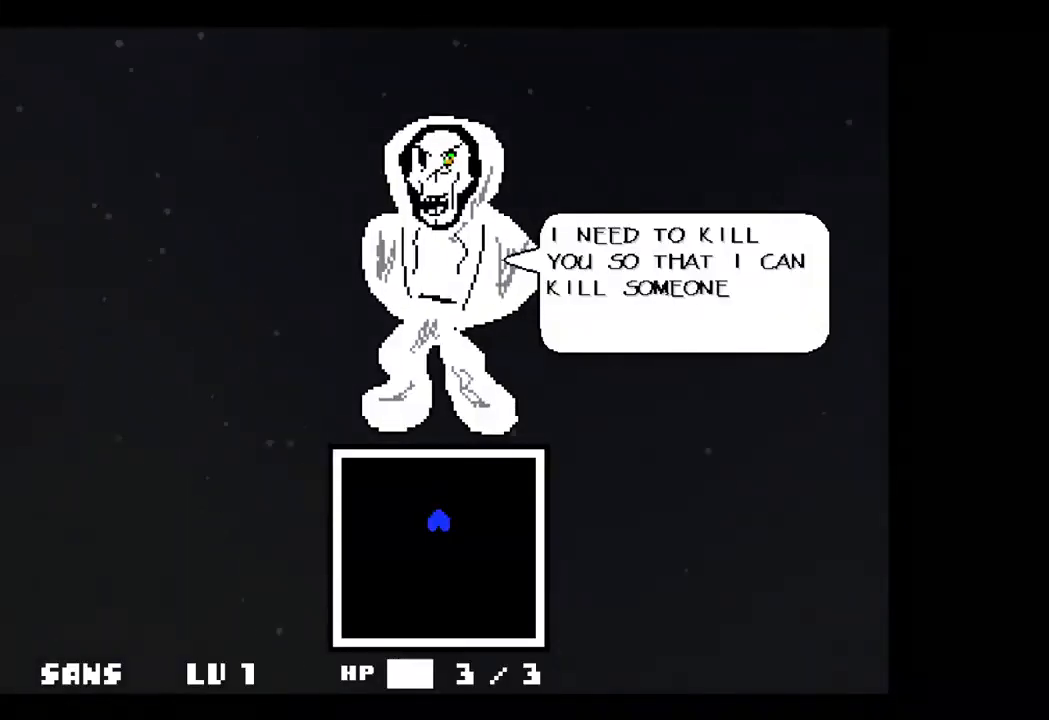
{"keys": [], "events": []}
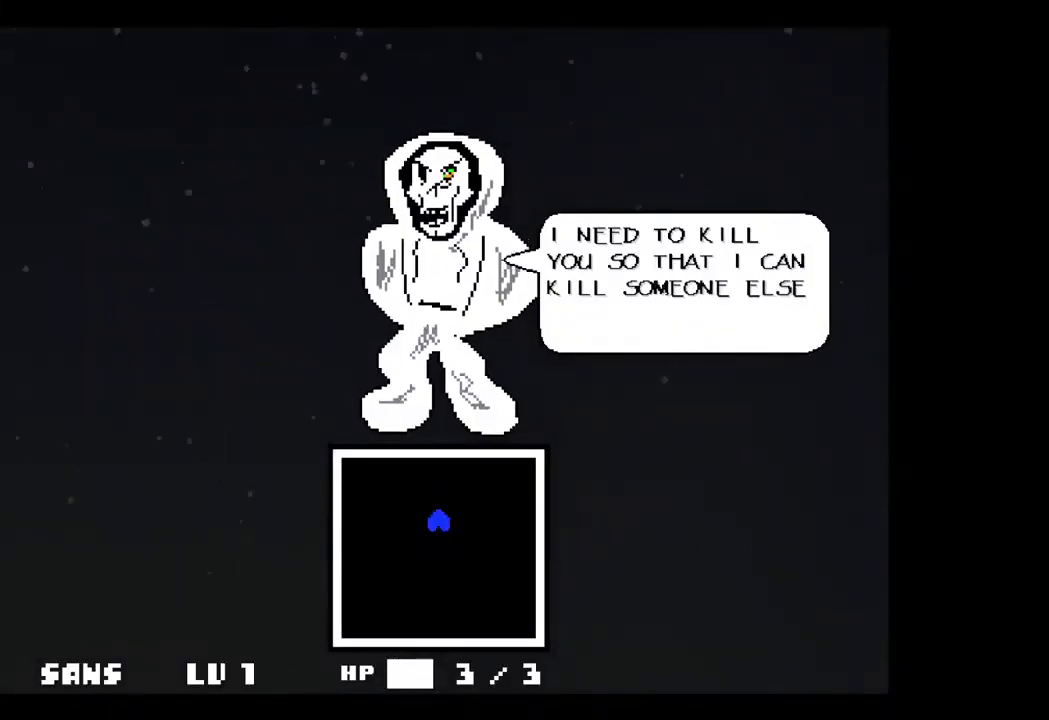
{"keys": [], "events": [[67, "z", "down"], [167, "z", "up"]]}
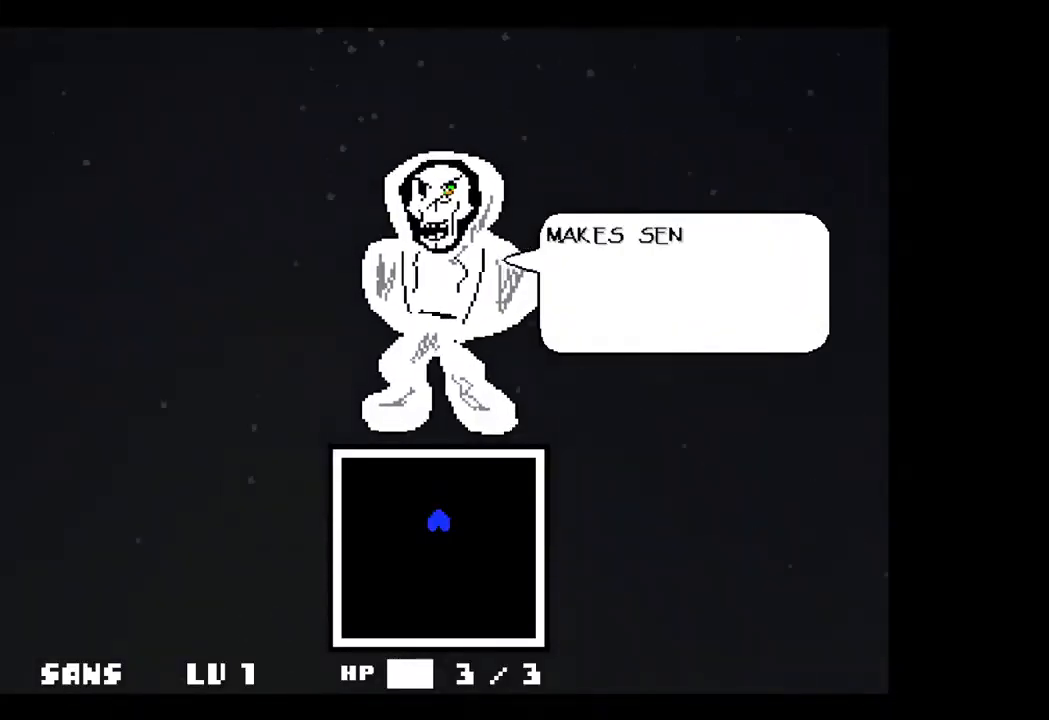
{"keys": ["z"], "events": [[500, "z", "down"]]}
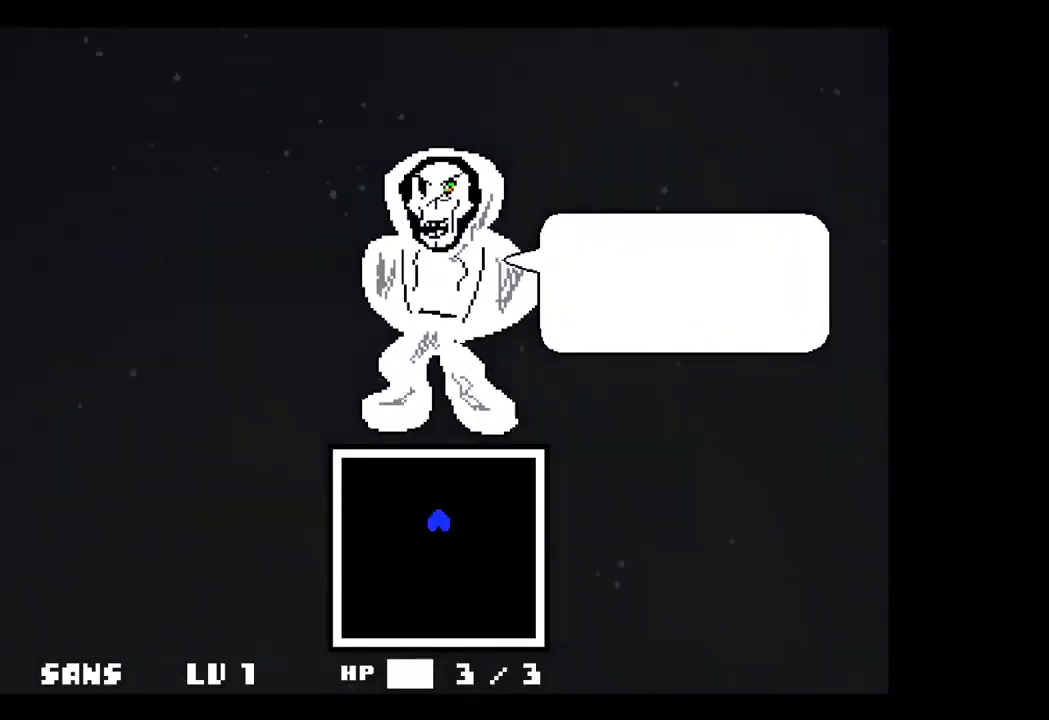
{"keys": [], "events": [[133, "z", "up"]]}
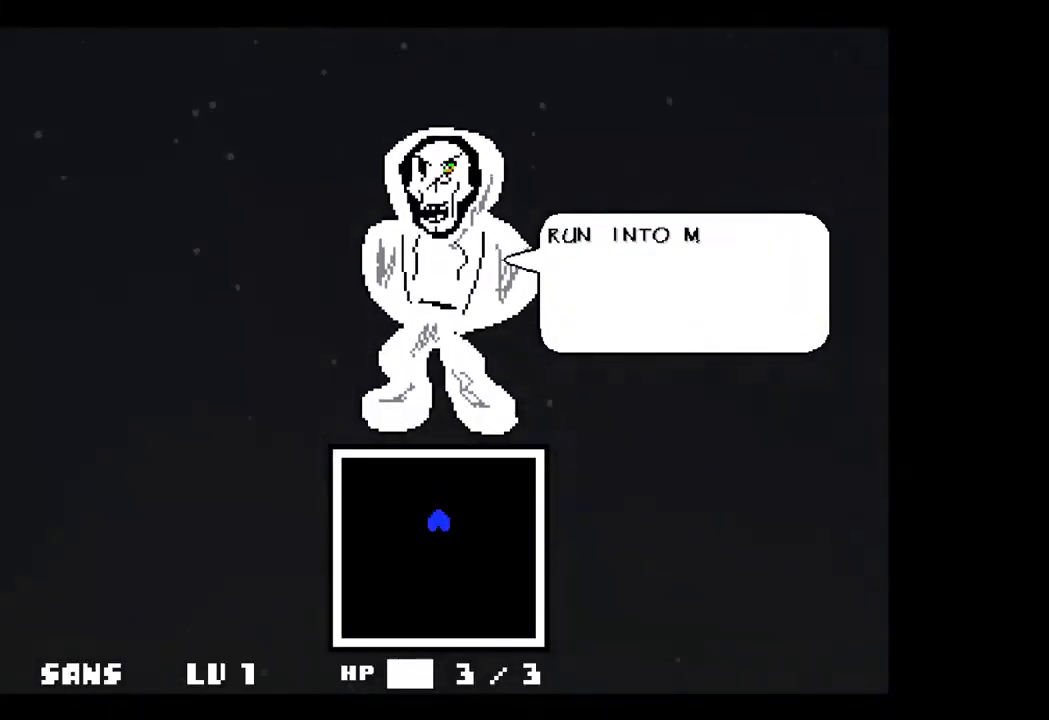
{"keys": [], "events": []}
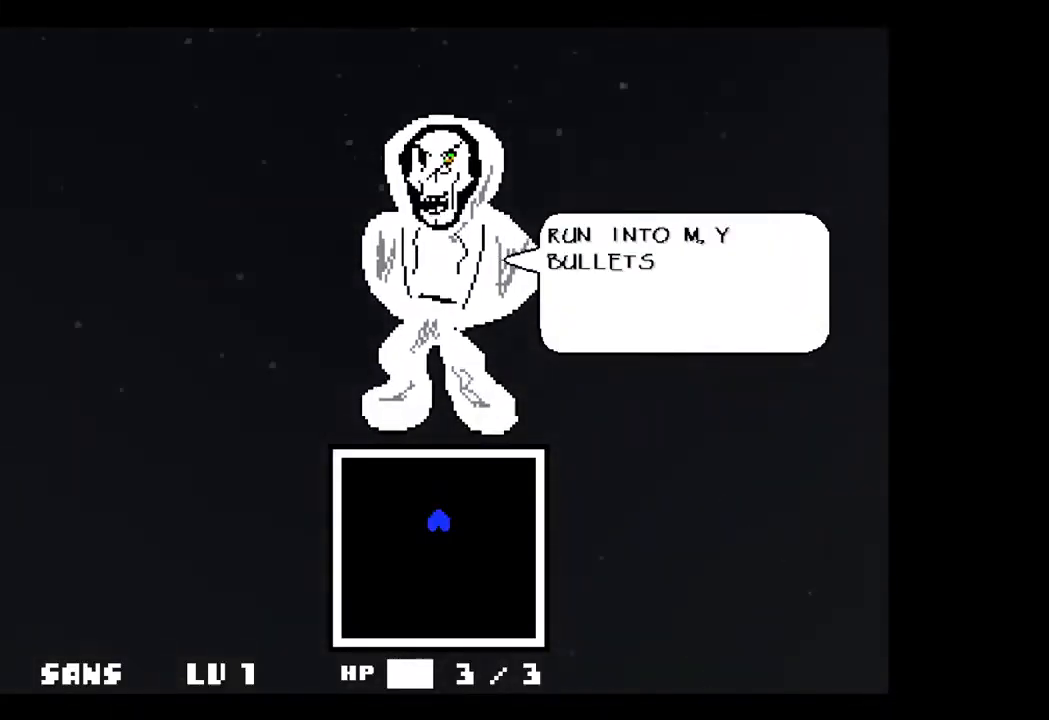
{"keys": [], "events": [[400, "z", "down"], [500, "z", "up"]]}
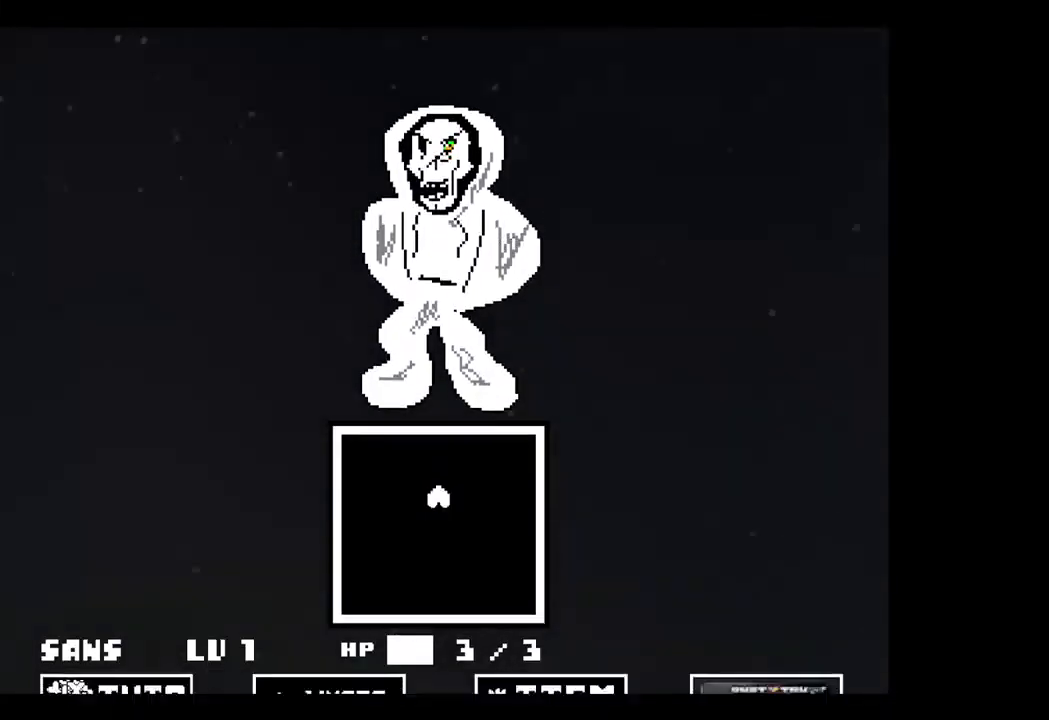
{"keys": ["right"], "events": [[233, "up", "down"], [300, "right", "down"], [467, "up", "up"]]}
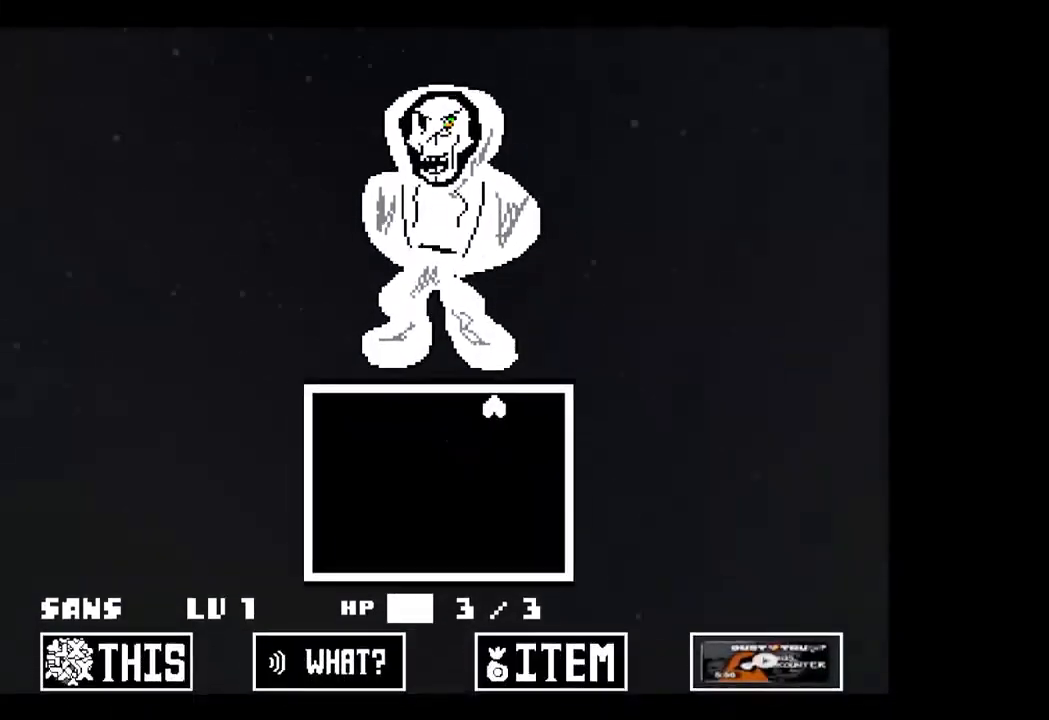
{"keys": [], "events": [[300, "right", "up"]]}
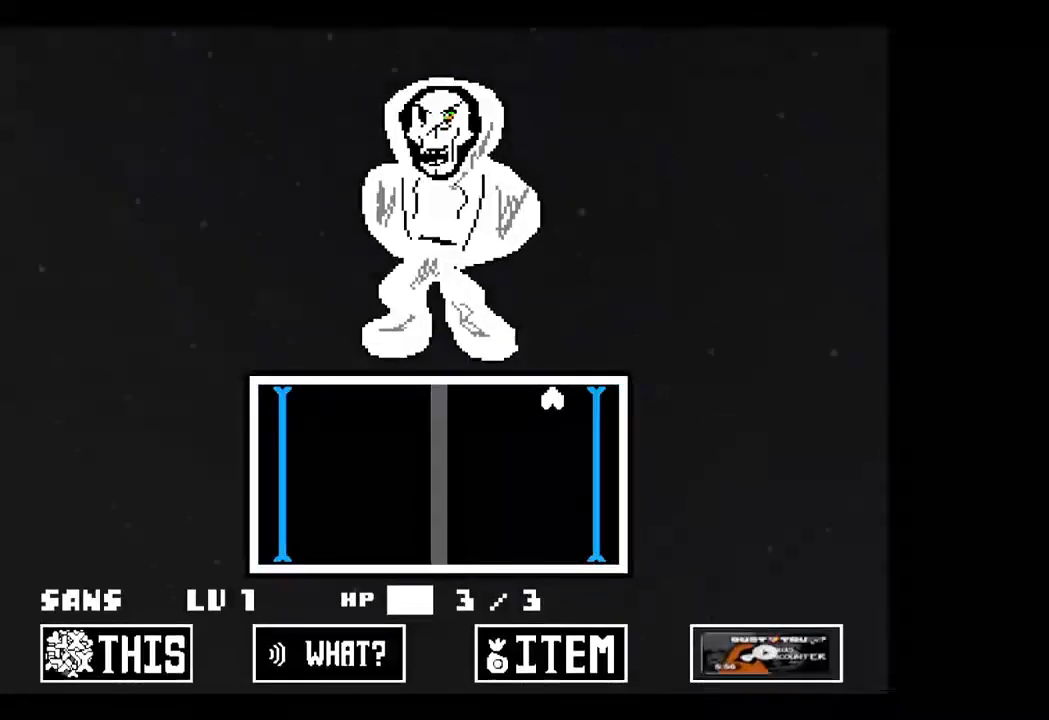
{"keys": [], "events": []}
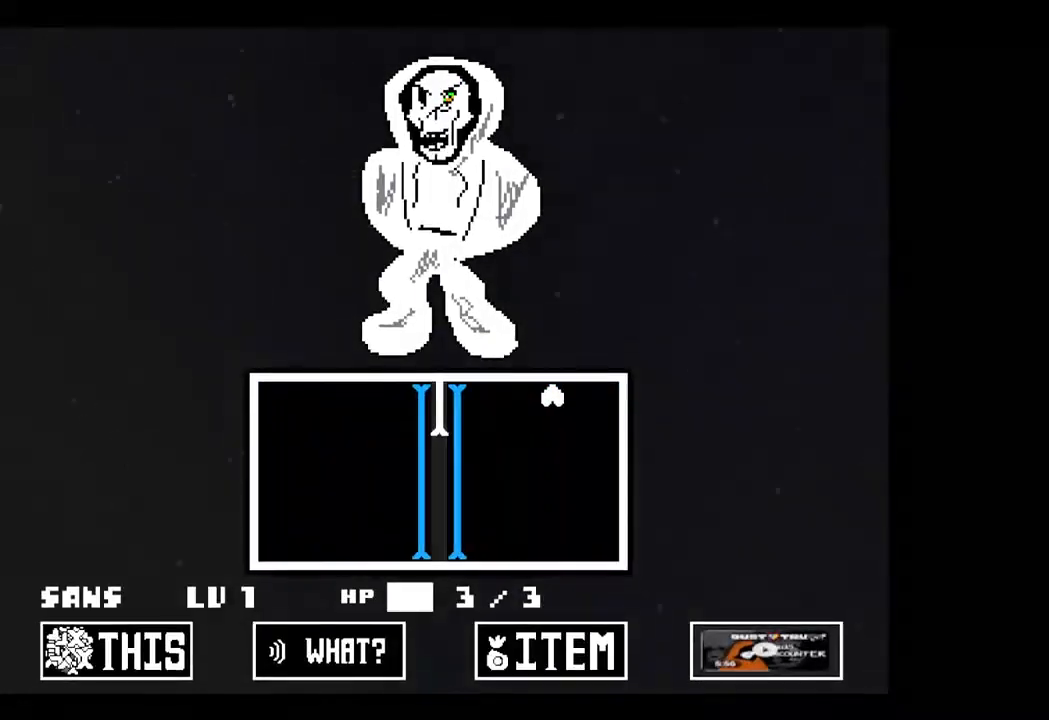
{"keys": [], "events": []}
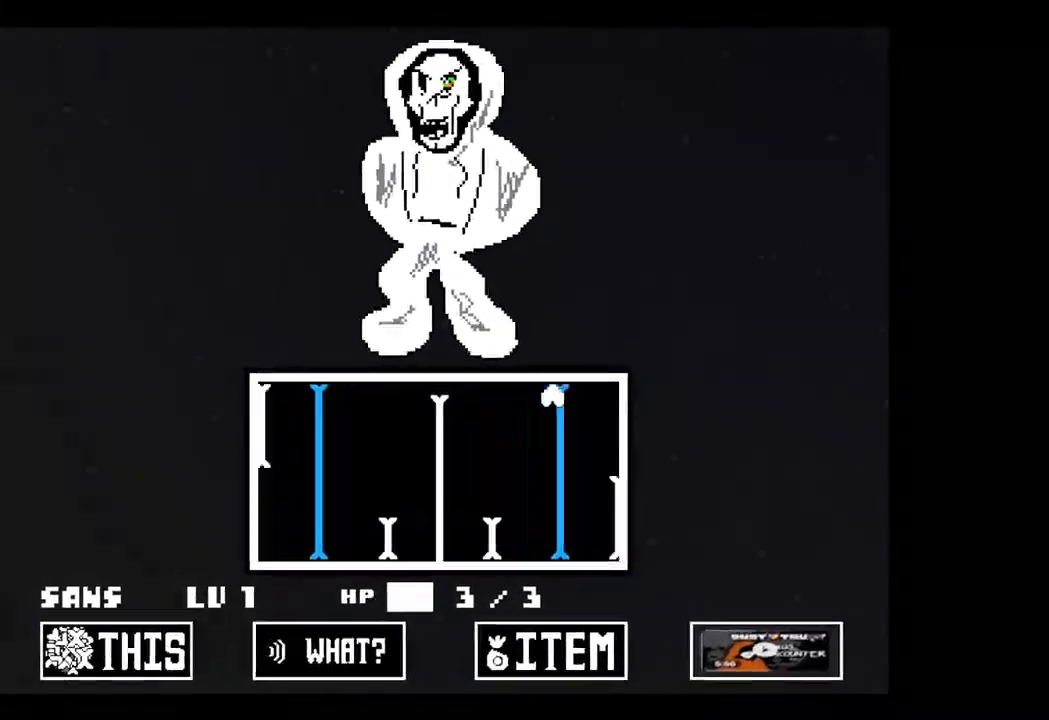
{"keys": [], "events": [[300, "down", "down"], [300, "right", "down"], [433, "down", "up"], [500, "right", "up"]]}
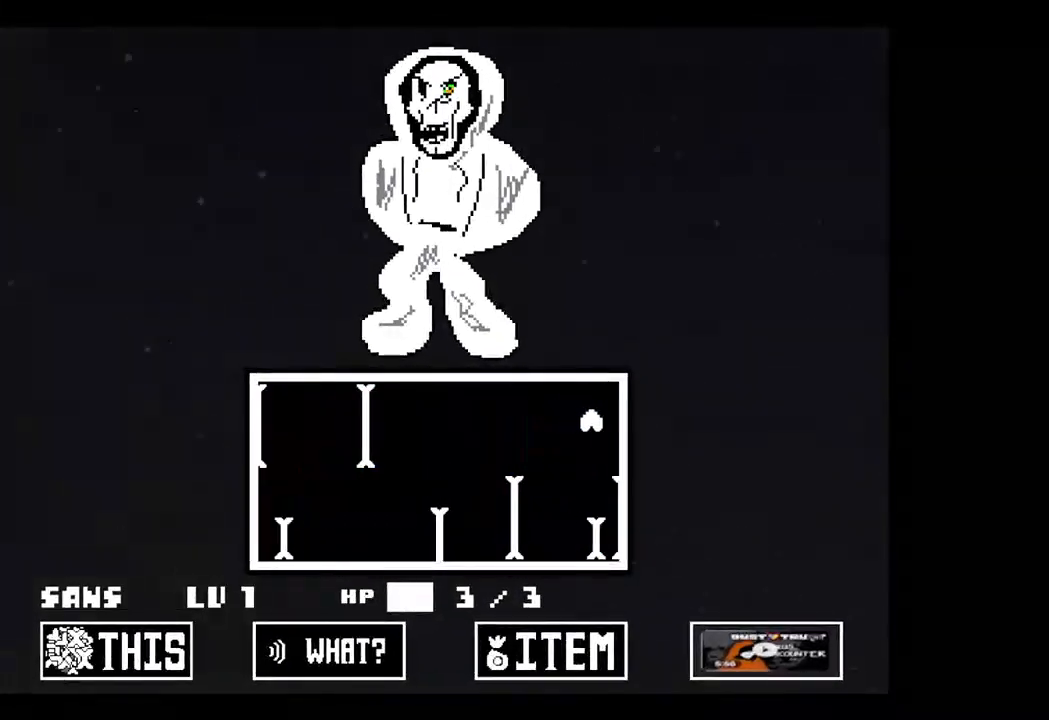
{"keys": [], "events": []}
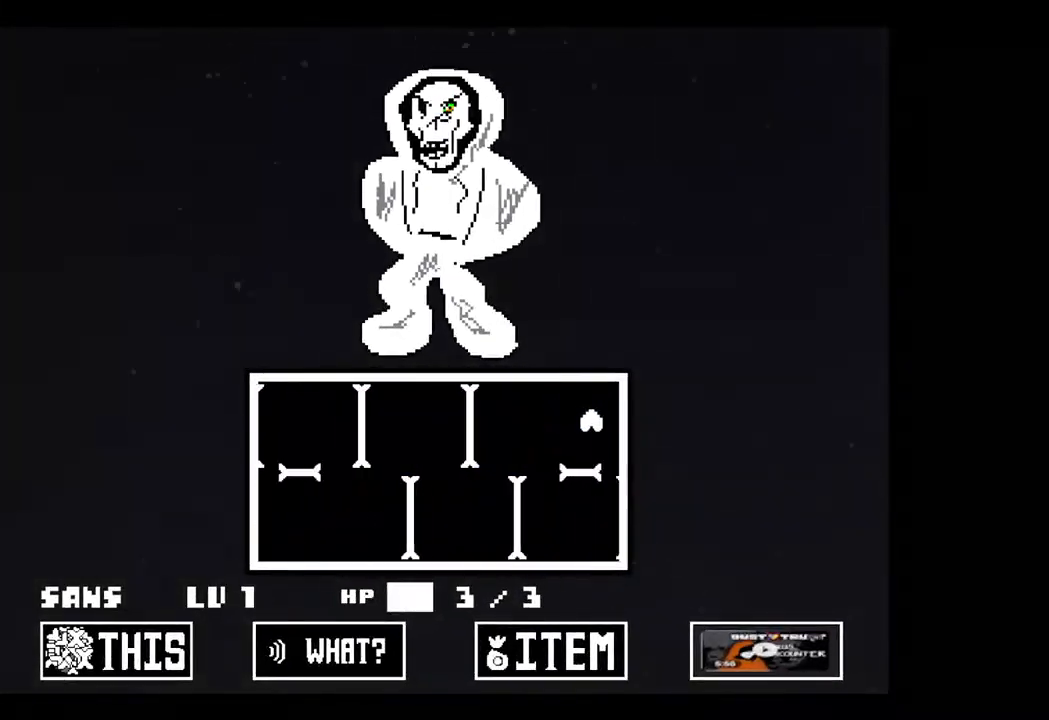
{"keys": ["down", "left"], "events": [[33, "right", "down"], [200, "down", "down"], [300, "right", "up"], [433, "left", "down"]]}
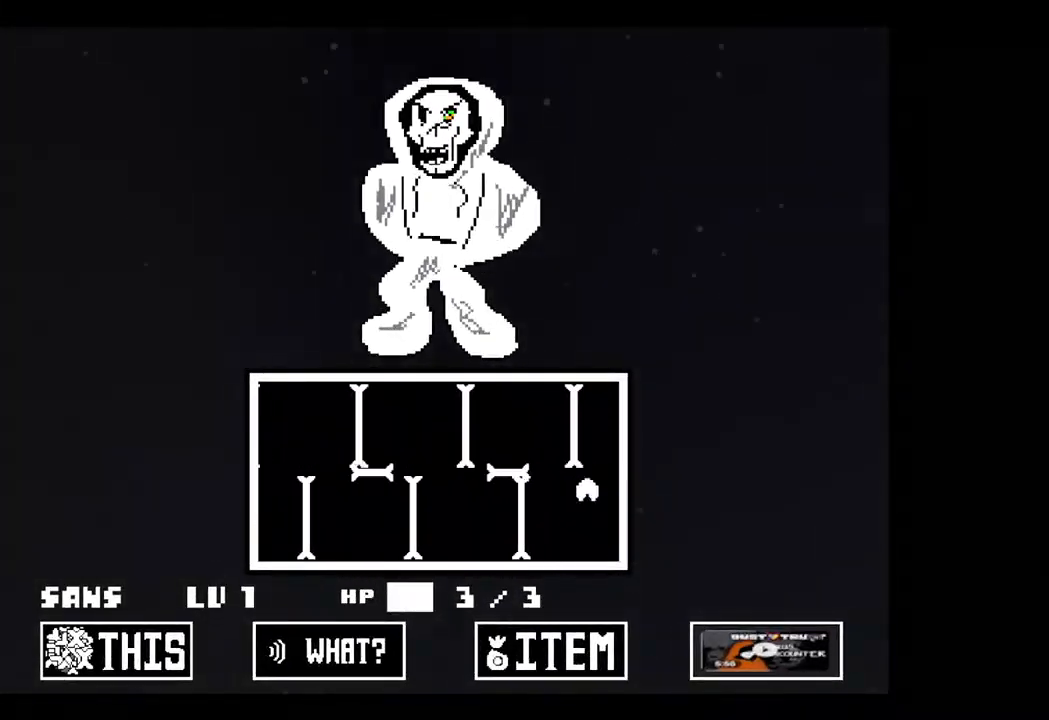
{"keys": ["left"], "events": [[100, "down", "up"]]}
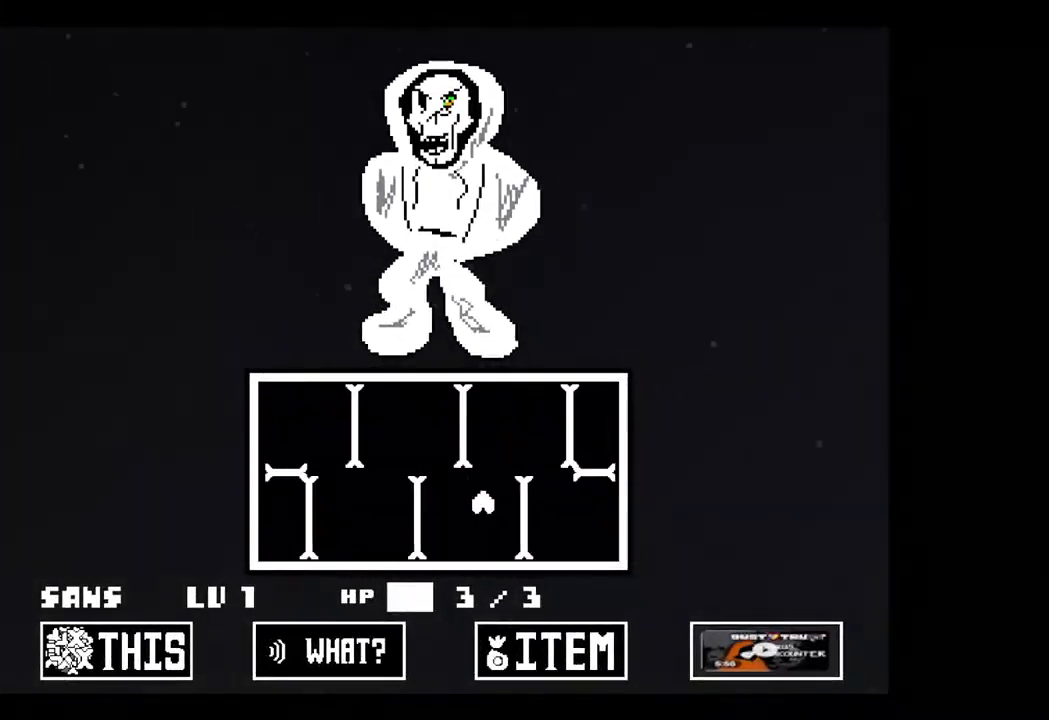
{"keys": ["left"], "events": []}
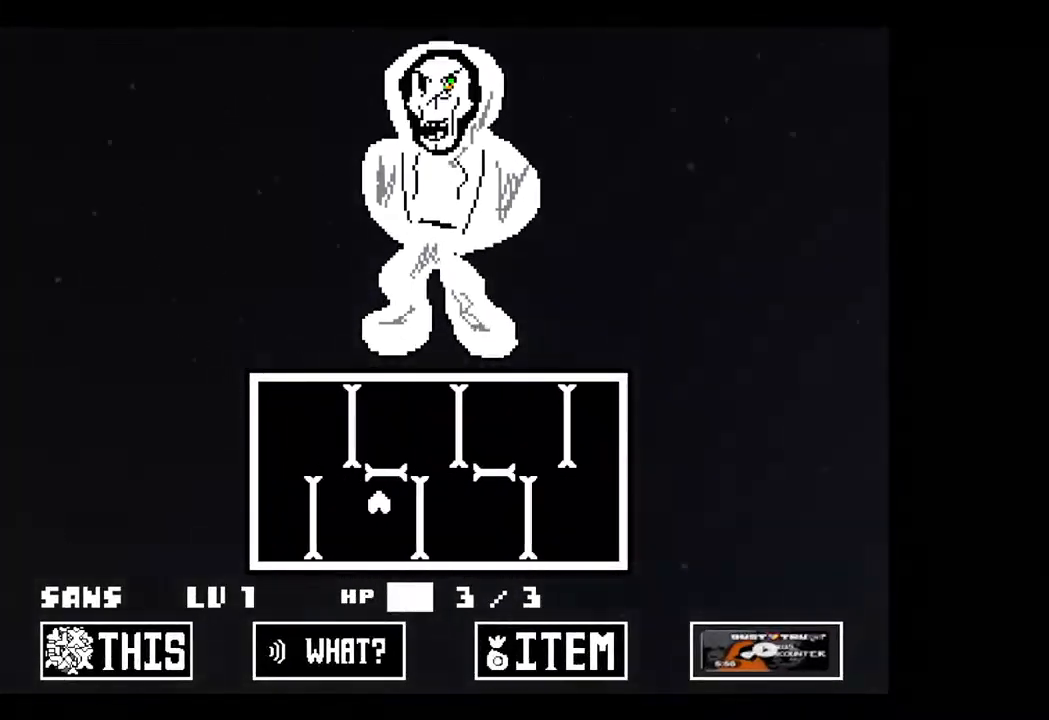
{"keys": ["right"], "events": [[133, "up", "down"], [233, "left", "up"], [233, "right", "down"], [500, "up", "up"]]}
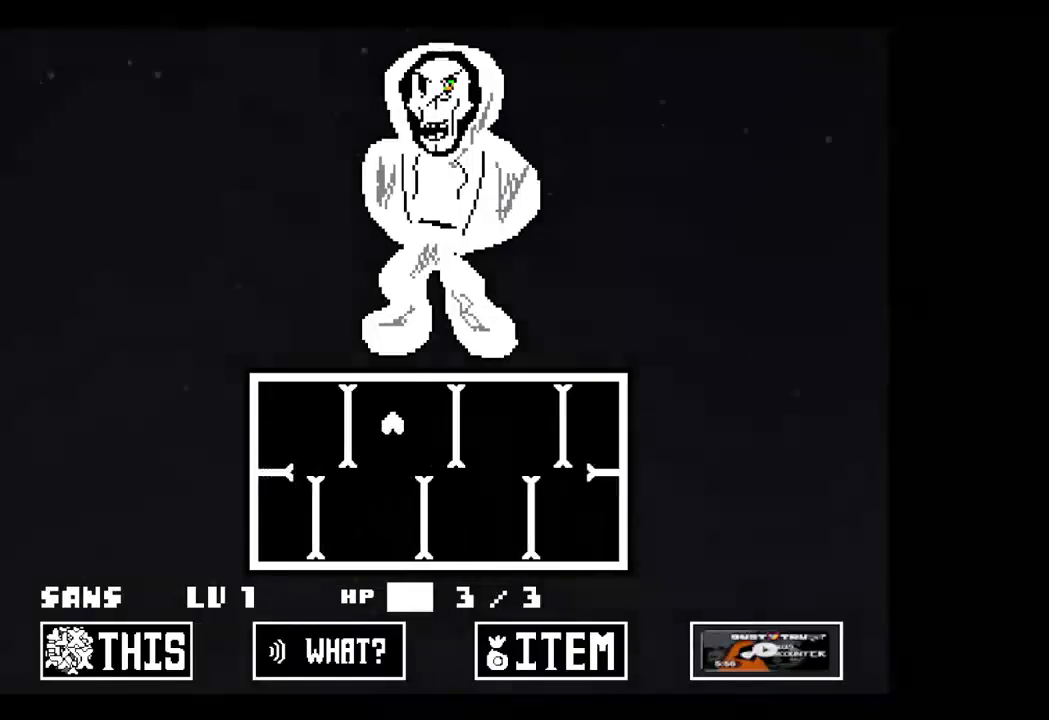
{"keys": ["right"], "events": []}
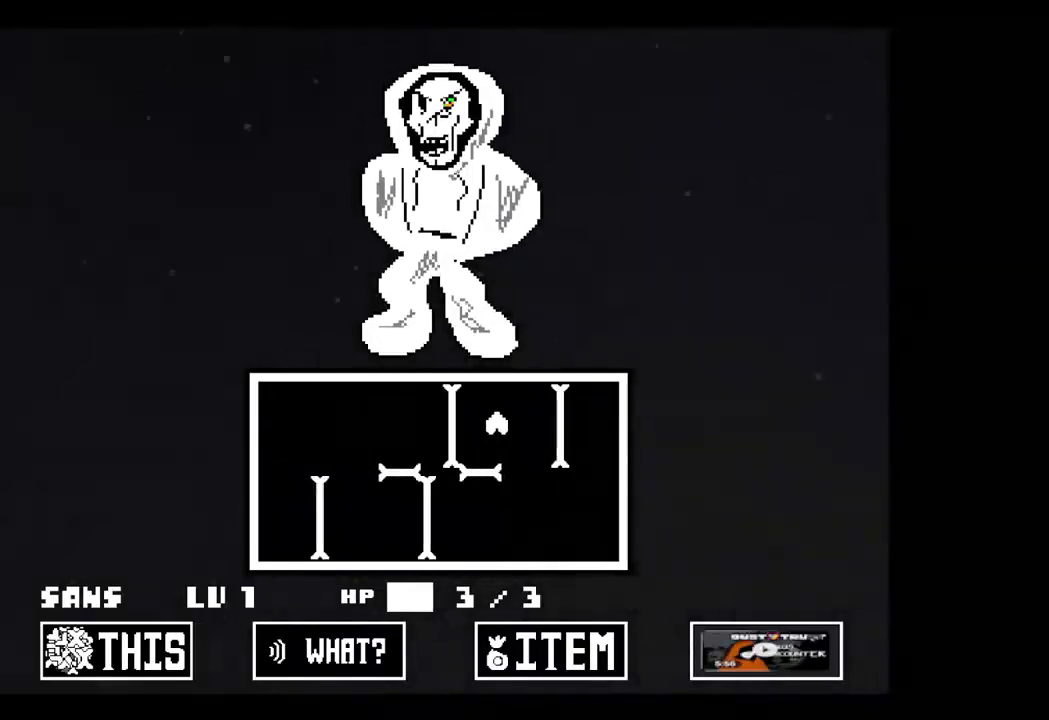
{"keys": ["down", "left"], "events": [[233, "down", "down"], [467, "left", "down"], [500, "right", "up"]]}
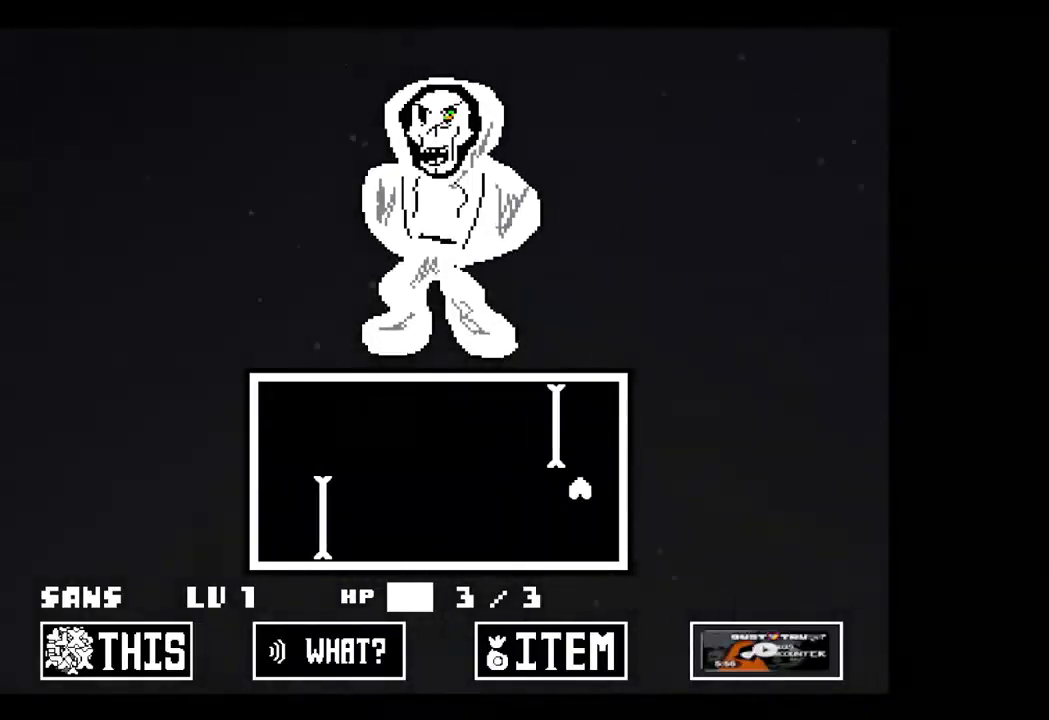
{"keys": ["left"], "events": [[100, "down", "up"]]}
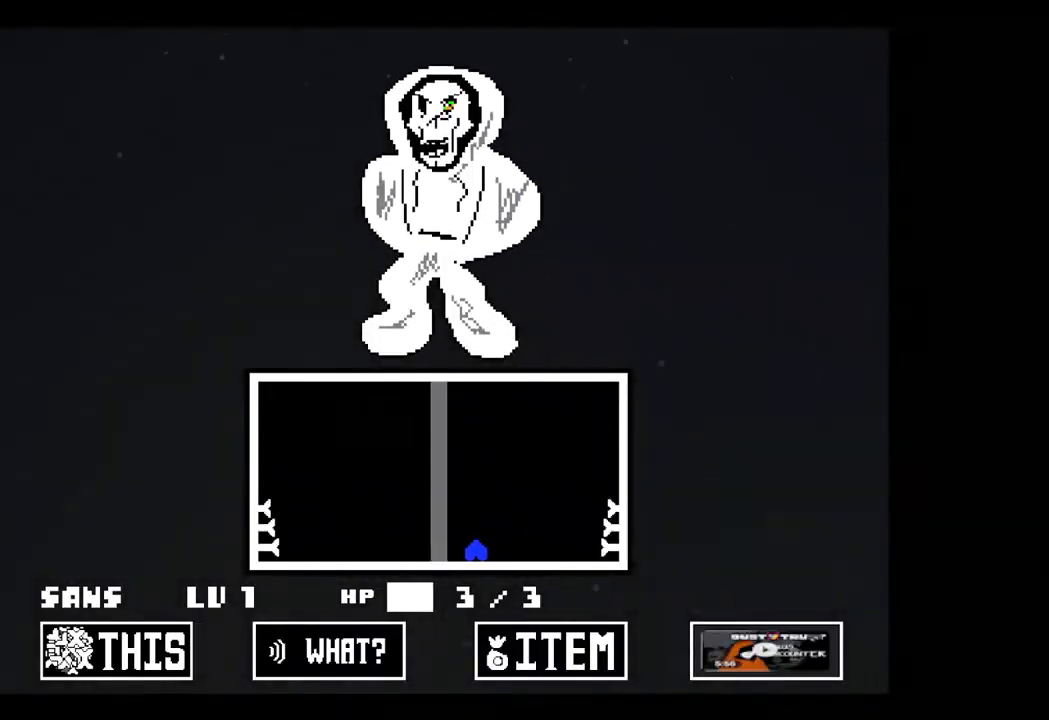
{"keys": ["up"], "events": [[100, "up", "down"], [167, "left", "up"]]}
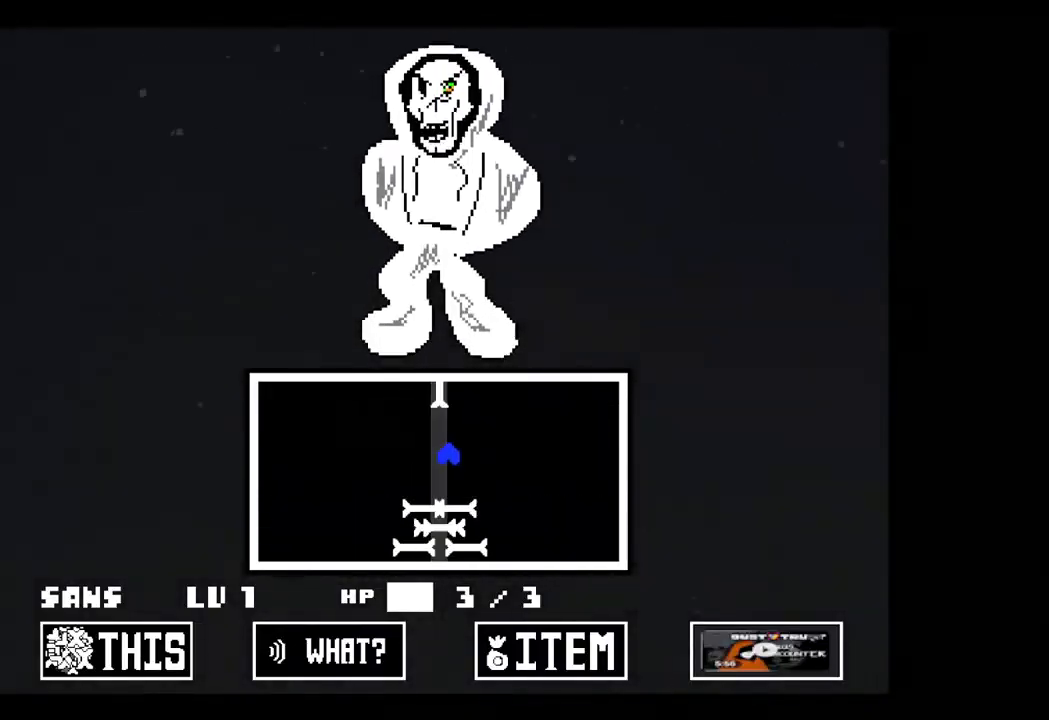
{"keys": [], "events": [[33, "right", "down"], [33, "up", "up"], [433, "right", "up"]]}
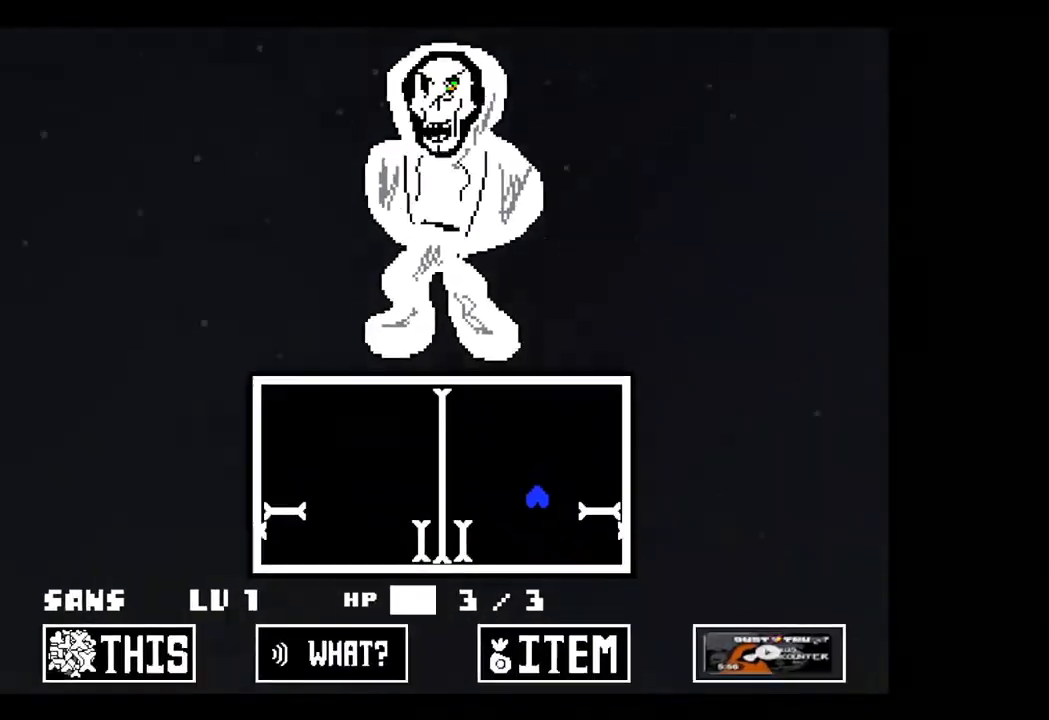
{"keys": ["left"], "events": [[33, "right", "down"], [233, "up", "down"], [433, "left", "down"], [433, "right", "up"], [467, "up", "up"]]}
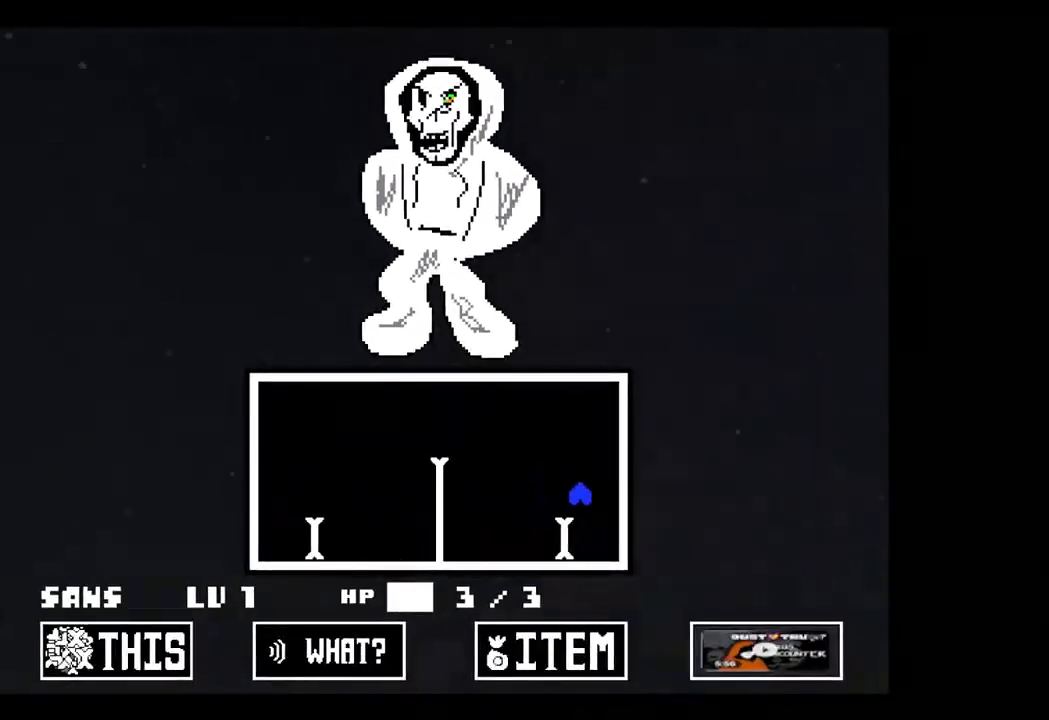
{"keys": ["left"], "events": []}
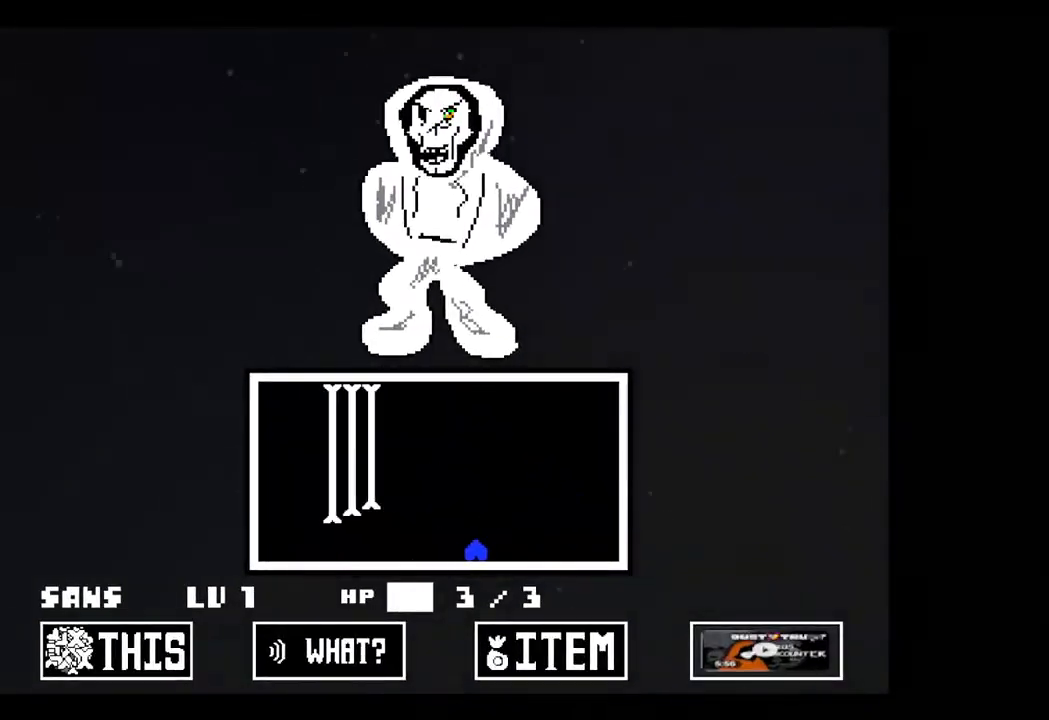
{"keys": ["right", "up"], "events": [[367, "up", "down"], [400, "right", "down"], [433, "left", "up"]]}
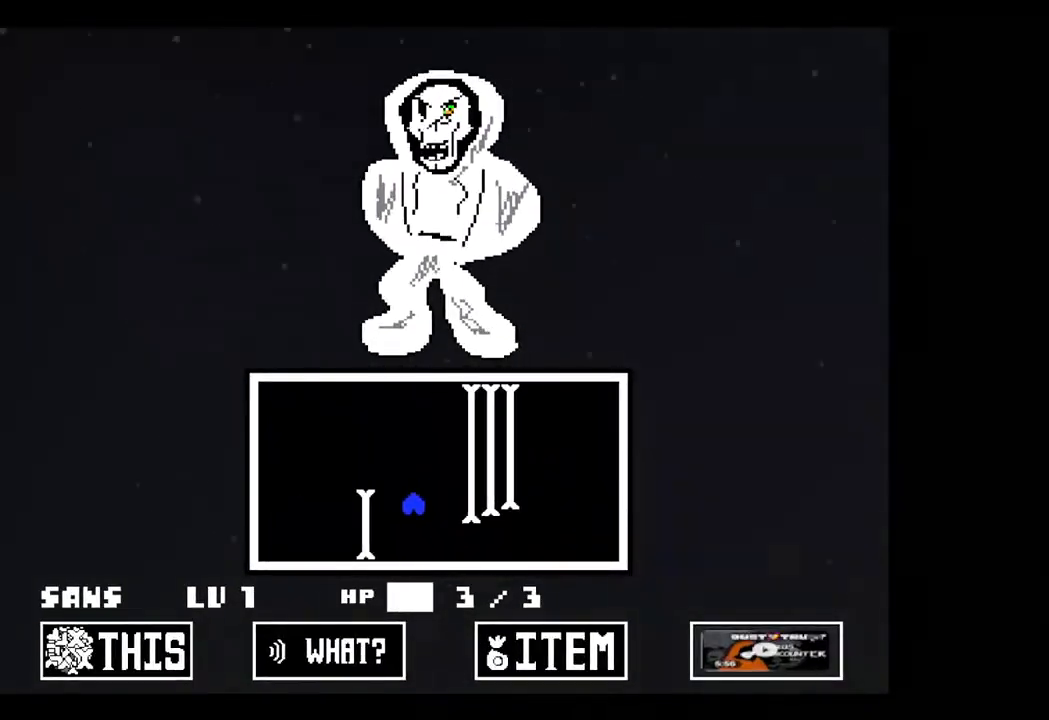
{"keys": ["left"], "events": [[200, "left", "down"], [233, "right", "up"], [233, "up", "up"]]}
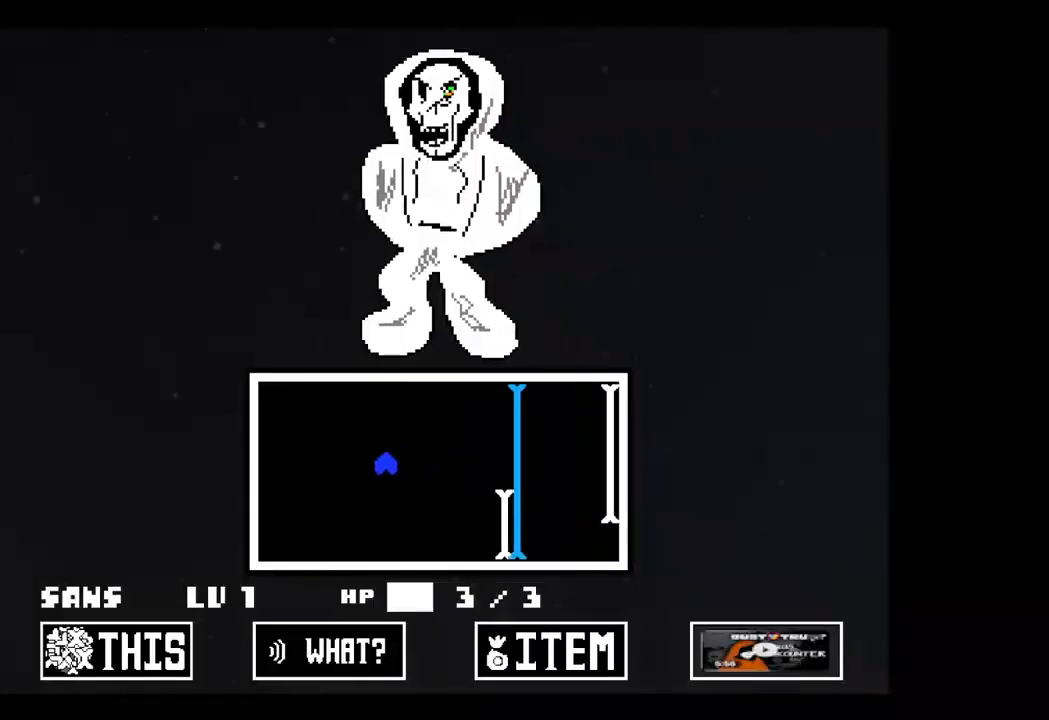
{"keys": [], "events": [[200, "left", "up"], [200, "right", "down"], [300, "right", "up"]]}
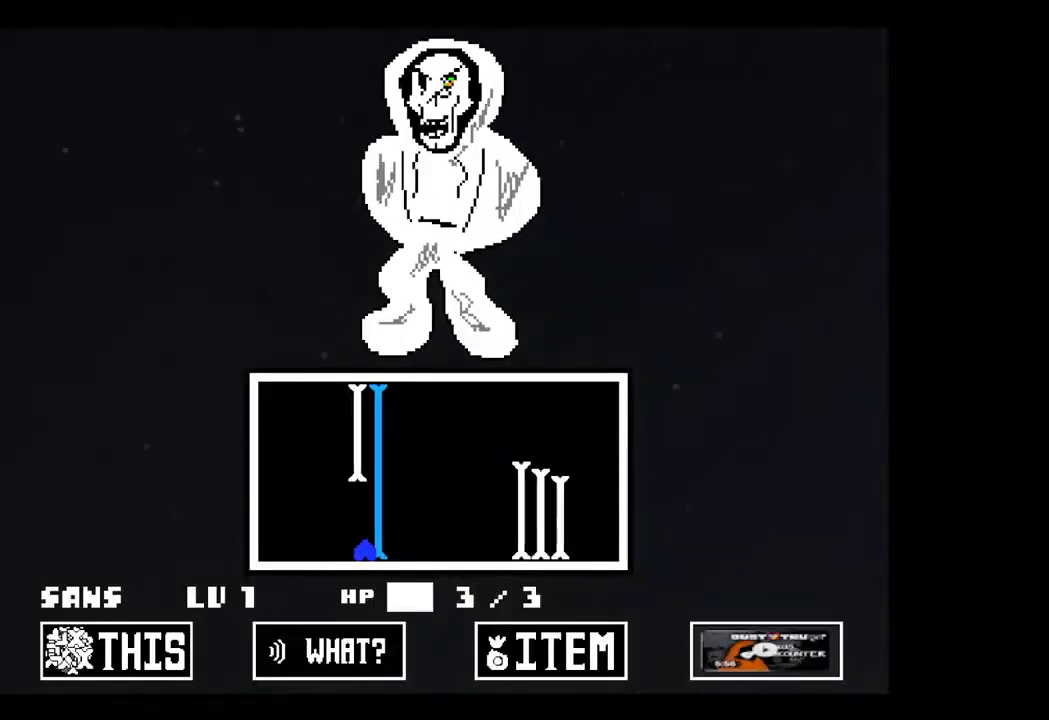
{"keys": ["left", "up"], "events": [[267, "left", "down"], [267, "up", "down"]]}
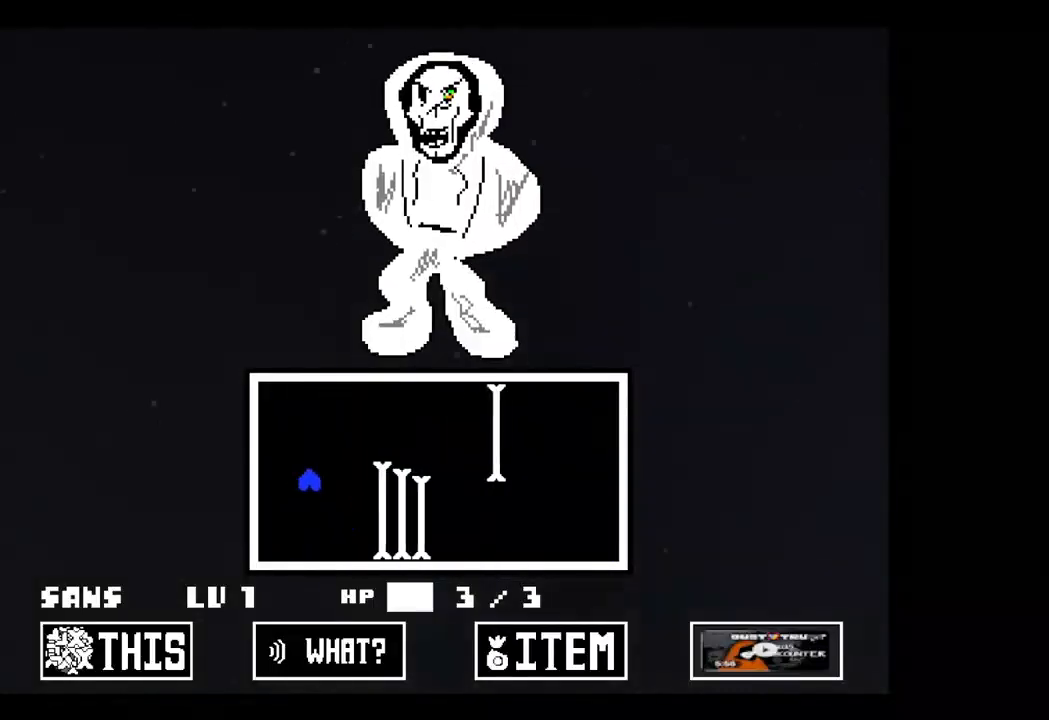
{"keys": ["right", "up"], "events": [[200, "right", "down"], [233, "left", "up"]]}